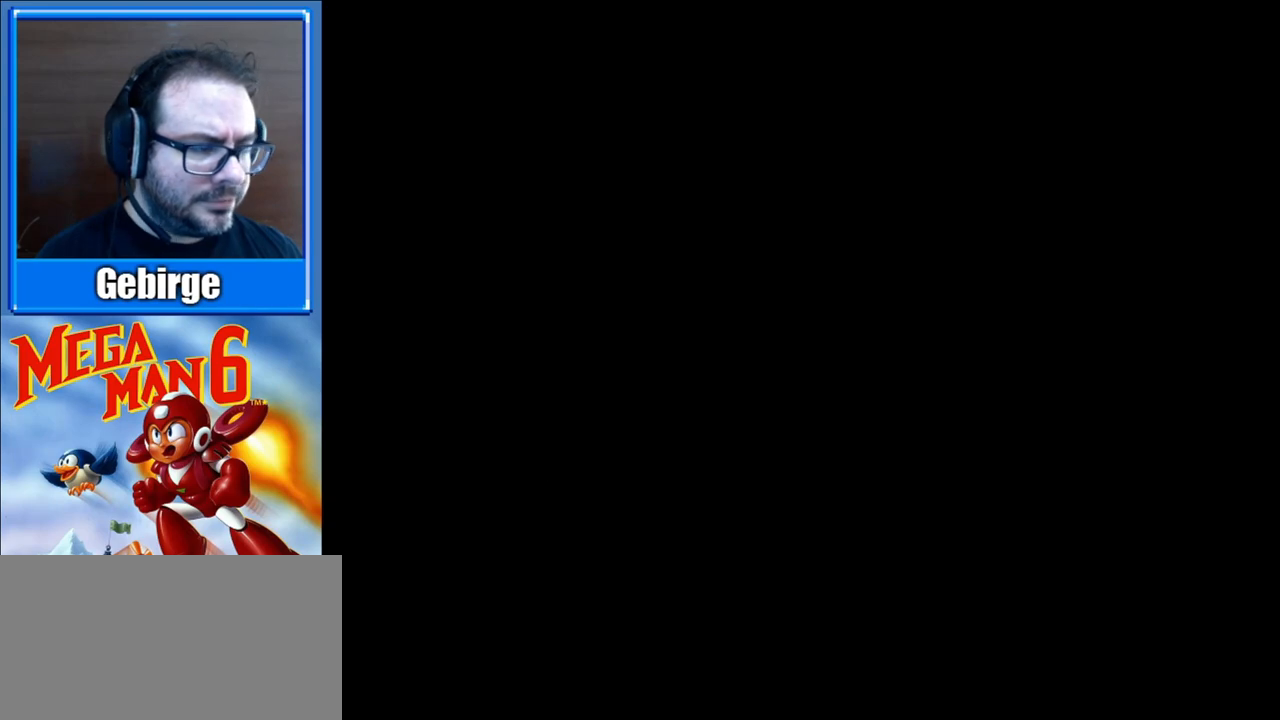
Gameplay with a controller (Nintendo layout); each line is a JSON object with the inputs held at the frame after it. "events" lists button and stick changes between this image and that frame as [ms after this image, input, new state], when the widget could be followed in between. Not read: L3 R3.
{"buttons": ["B", "DPAD_RIGHT"], "events": []}
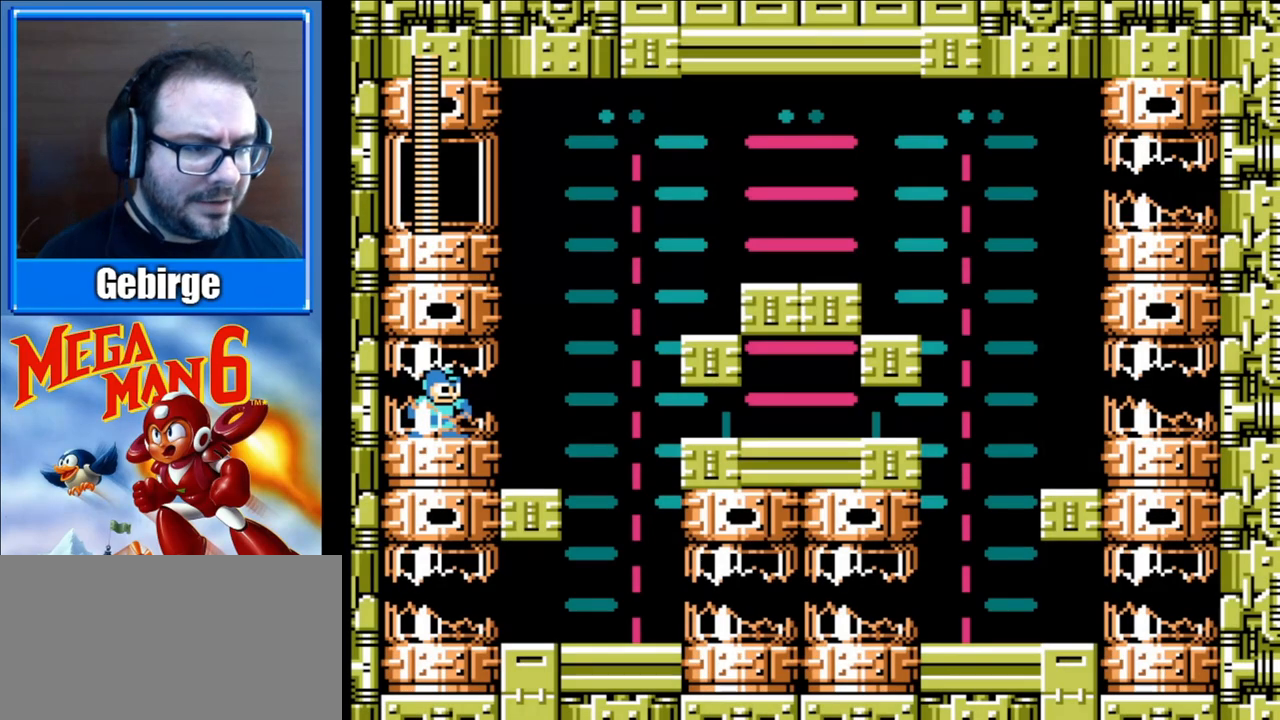
{"buttons": ["B"], "events": [[450, "DPAD_RIGHT", "up"]]}
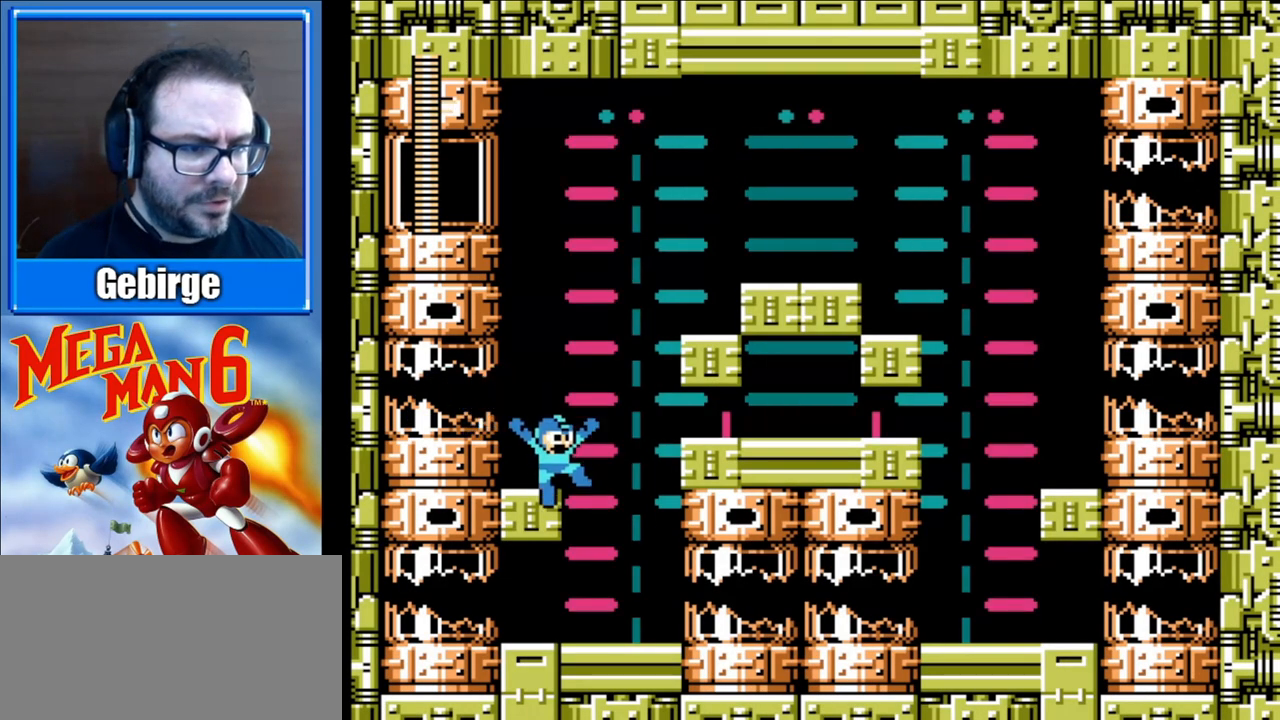
{"buttons": ["A", "B", "DPAD_RIGHT"], "events": [[167, "A", "down"], [167, "DPAD_RIGHT", "down"]]}
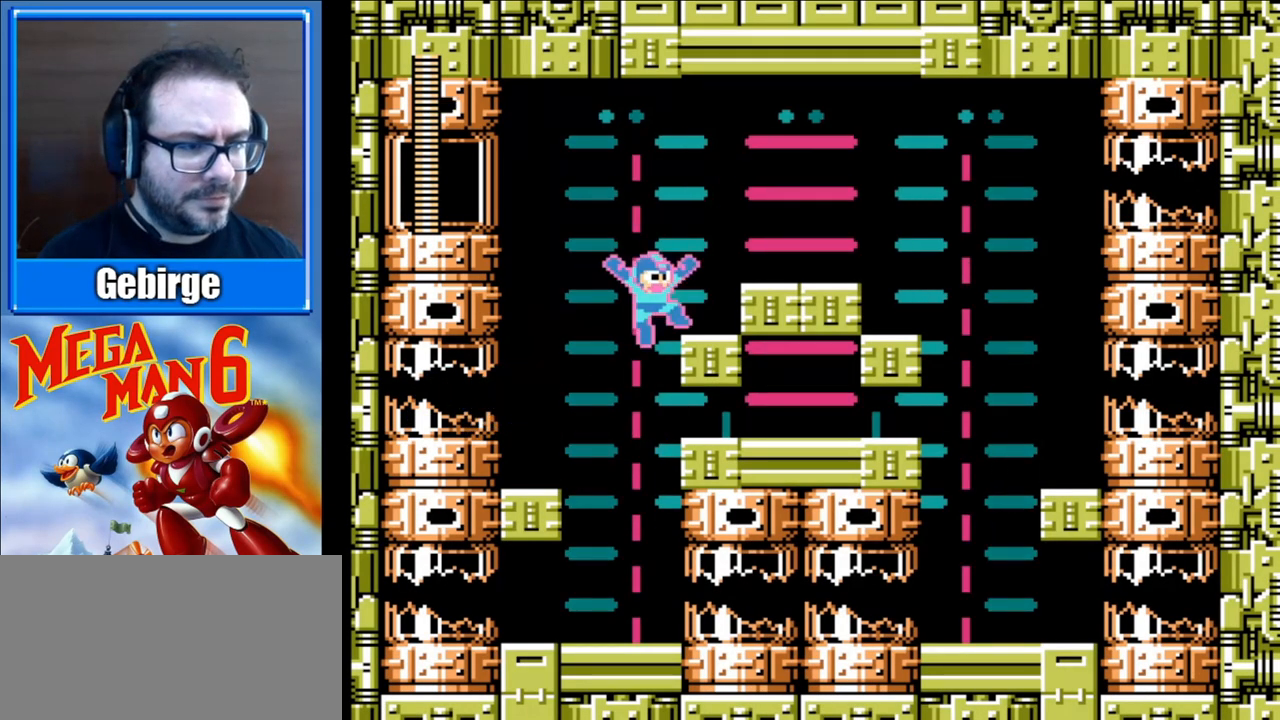
{"buttons": ["A", "B", "DPAD_LEFT"], "events": [[100, "A", "up"], [117, "DPAD_RIGHT", "up"], [217, "DPAD_LEFT", "down"], [267, "A", "down"]]}
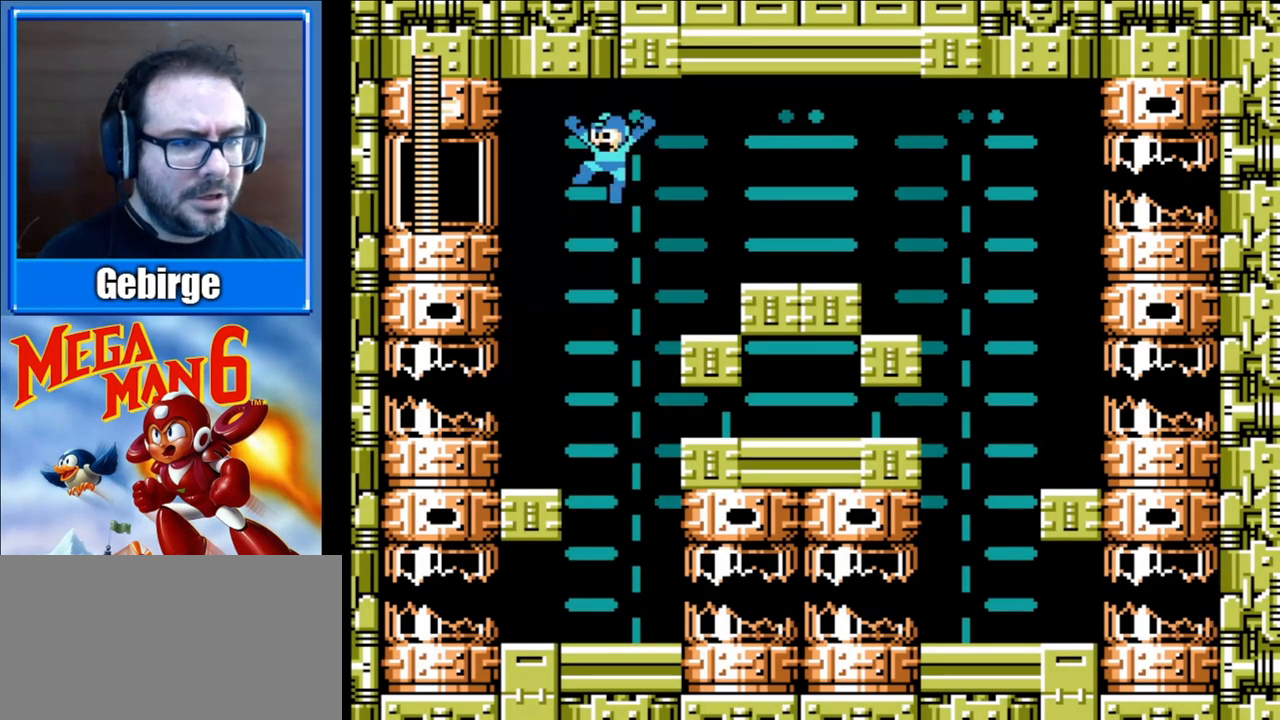
{"buttons": ["START"], "events": [[167, "A", "up"], [200, "B", "up"], [350, "START", "down"], [417, "DPAD_LEFT", "up"]]}
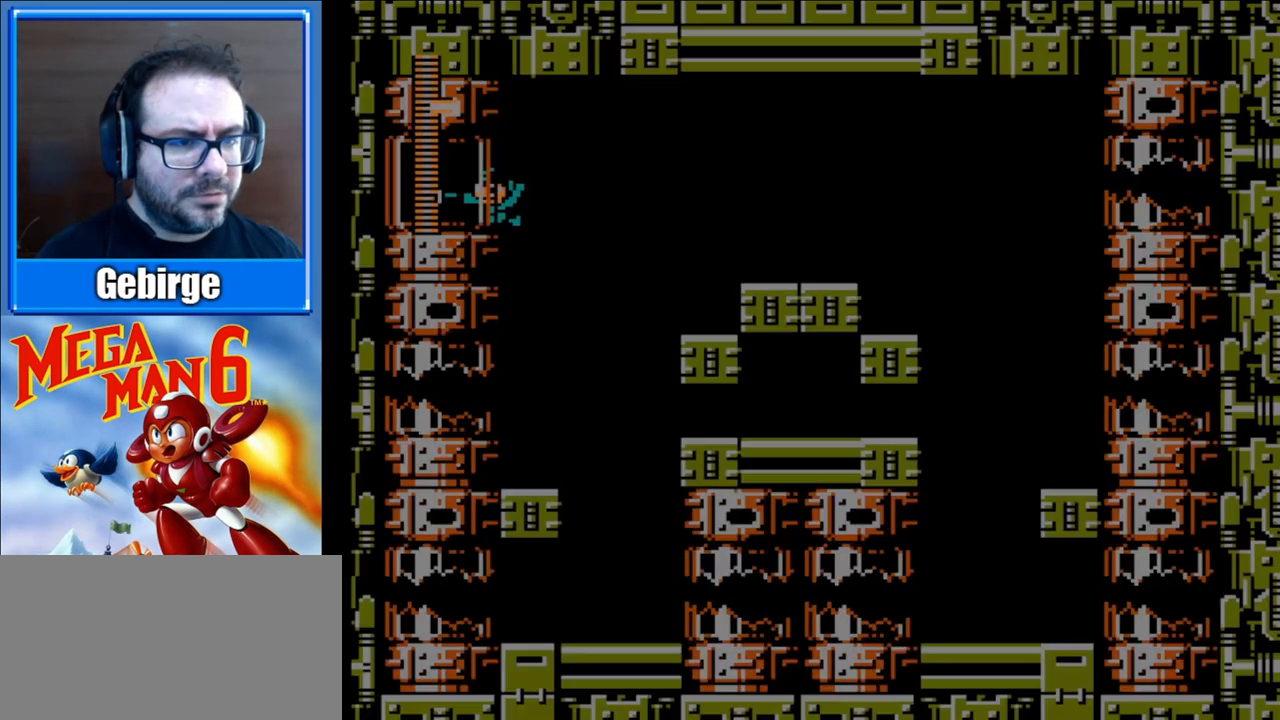
{"buttons": [], "events": [[67, "START", "up"]]}
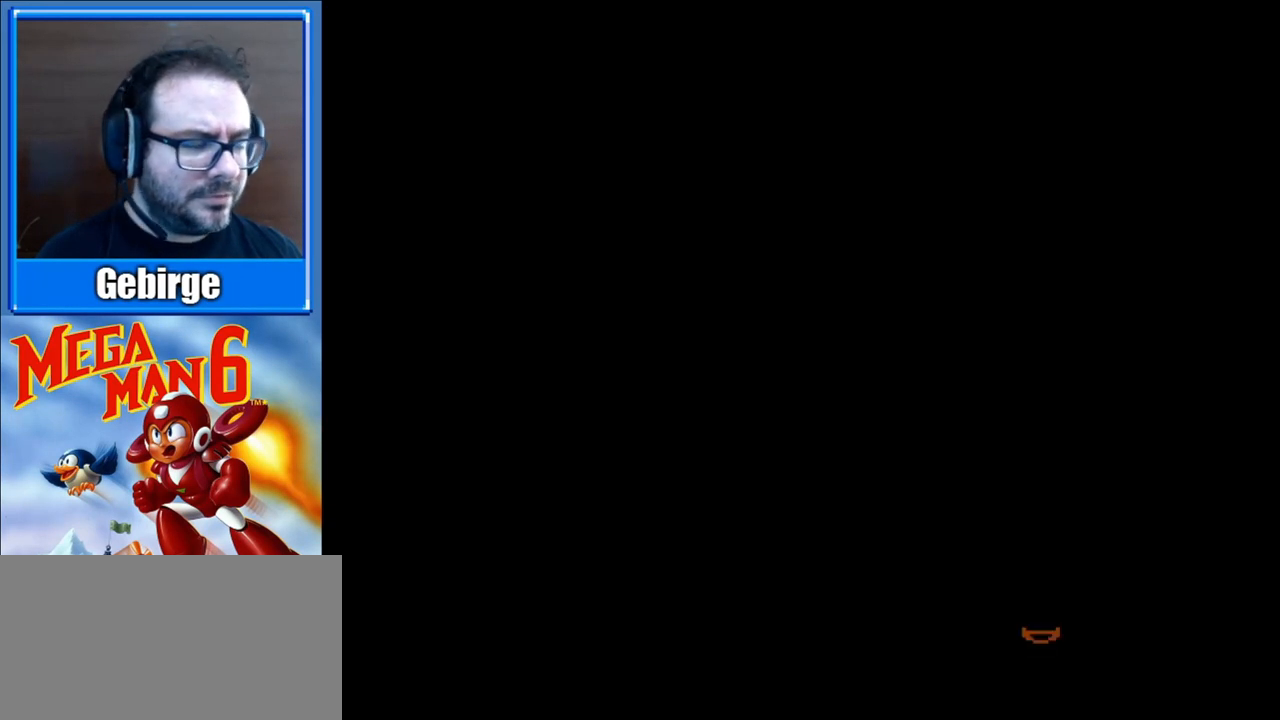
{"buttons": ["DPAD_RIGHT"], "events": [[450, "DPAD_RIGHT", "down"]]}
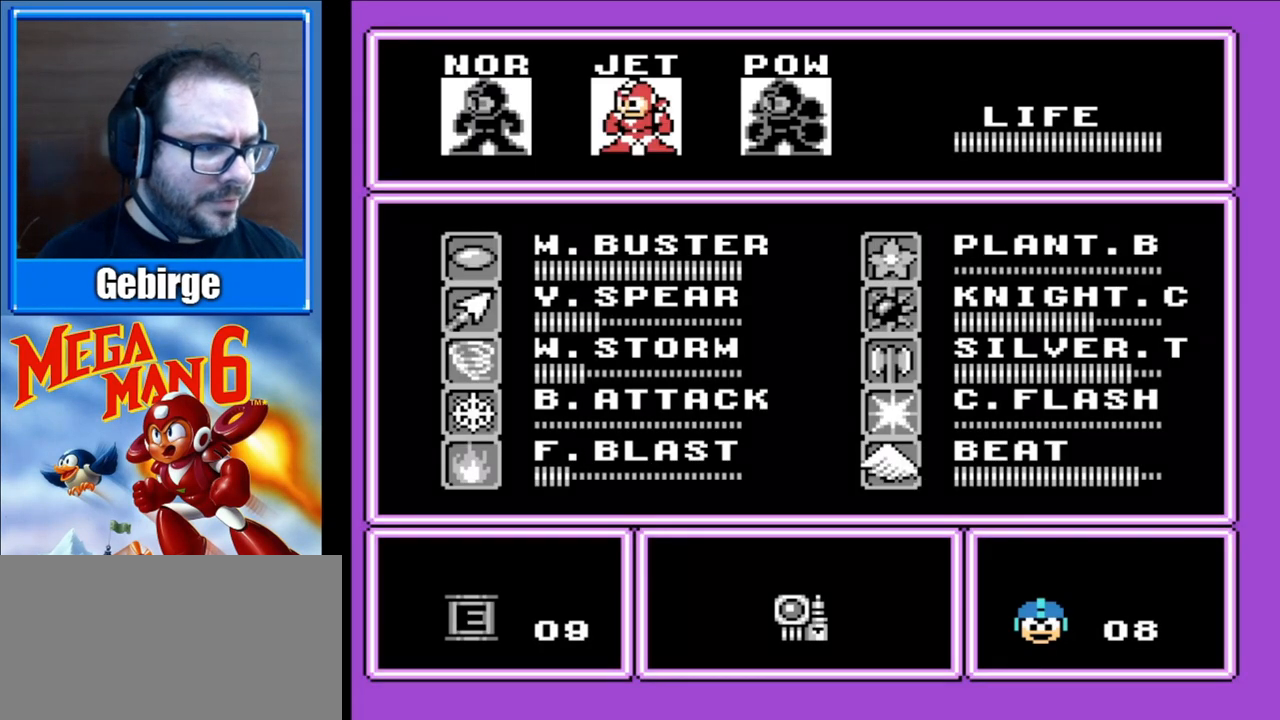
{"buttons": [], "events": [[50, "DPAD_RIGHT", "up"], [150, "DPAD_DOWN", "down"], [267, "DPAD_DOWN", "up"], [333, "DPAD_DOWN", "down"], [433, "DPAD_DOWN", "up"]]}
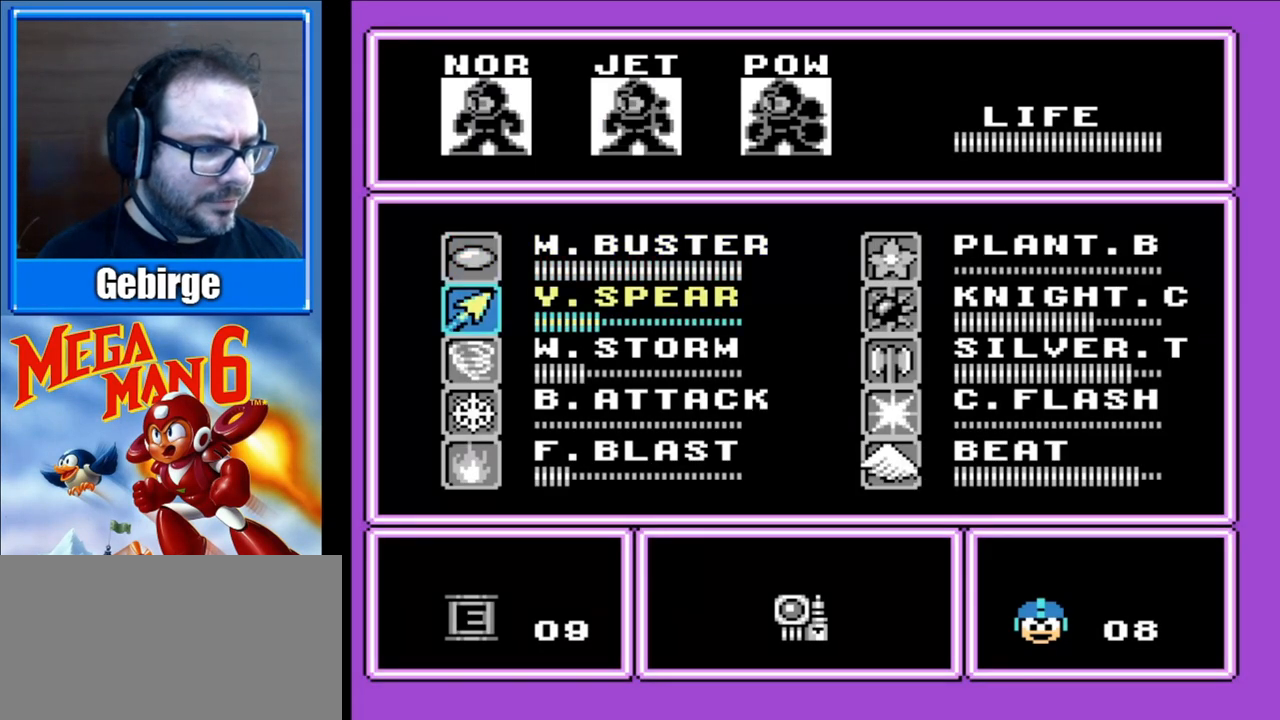
{"buttons": ["START"], "events": [[50, "DPAD_RIGHT", "down"], [150, "DPAD_RIGHT", "up"], [283, "DPAD_DOWN", "down"], [417, "DPAD_DOWN", "up"], [500, "START", "down"]]}
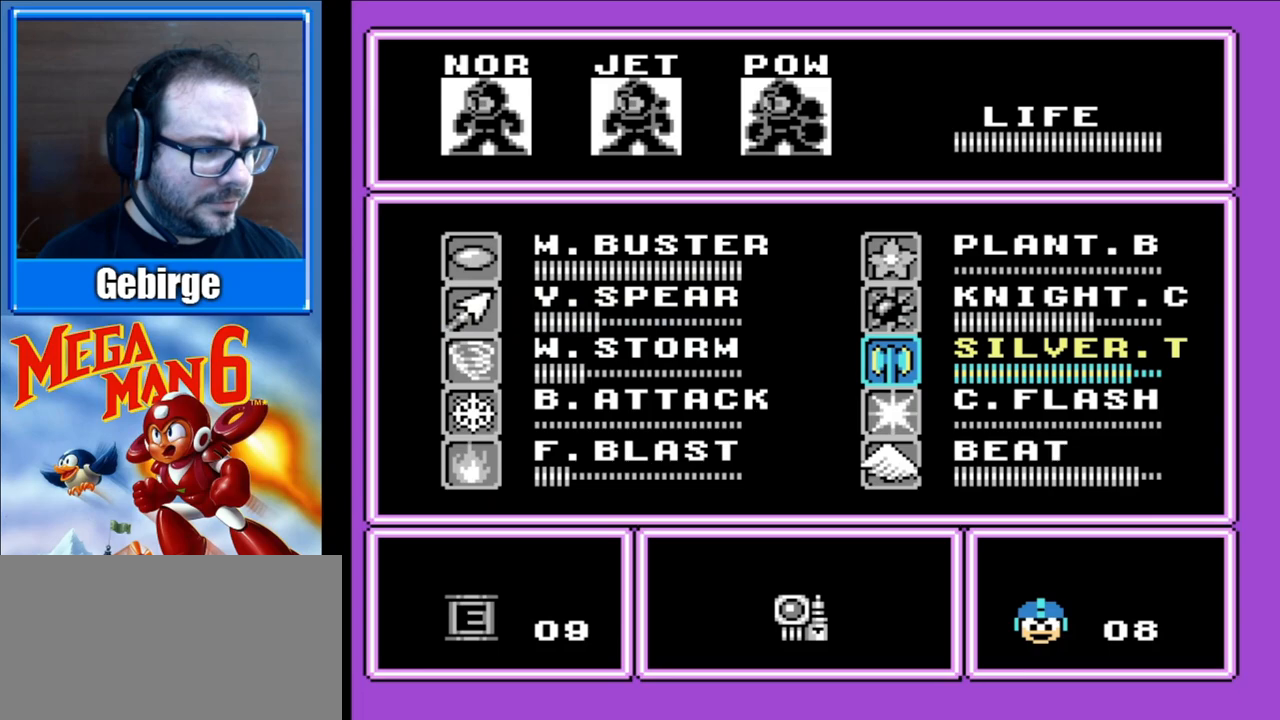
{"buttons": ["DPAD_LEFT"], "events": [[183, "START", "up"], [317, "DPAD_LEFT", "down"]]}
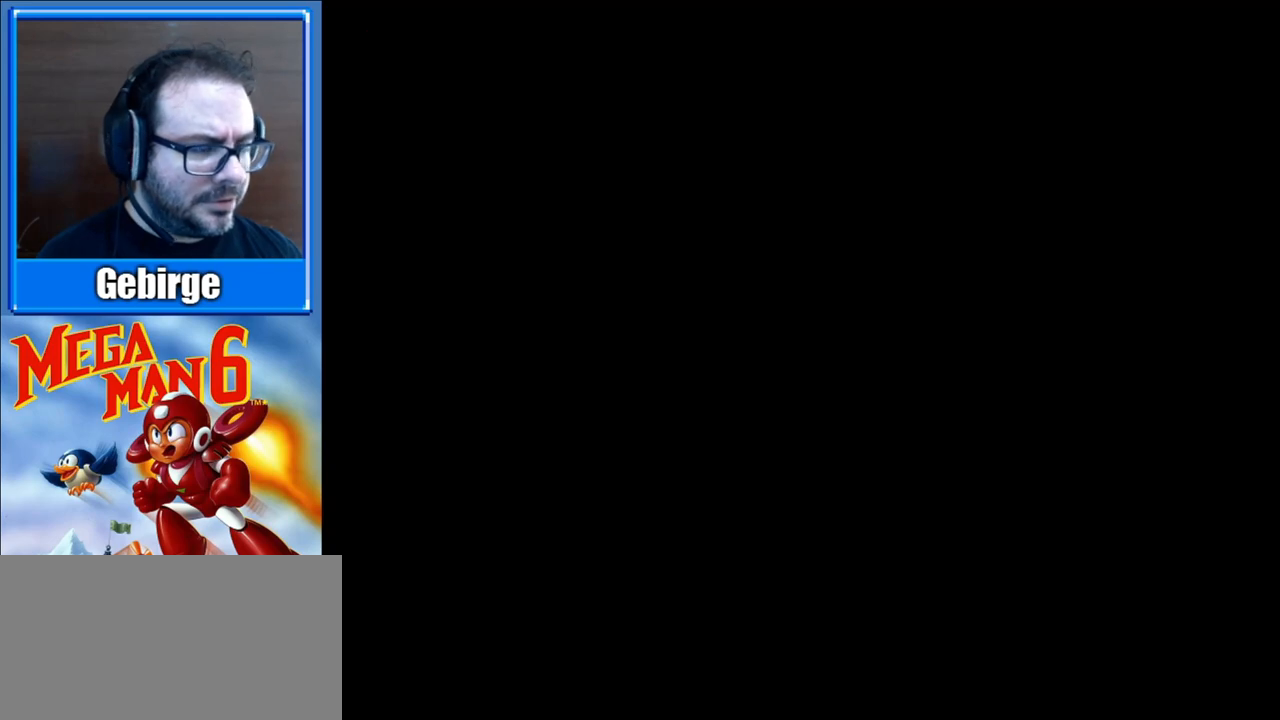
{"buttons": ["DPAD_LEFT"], "events": []}
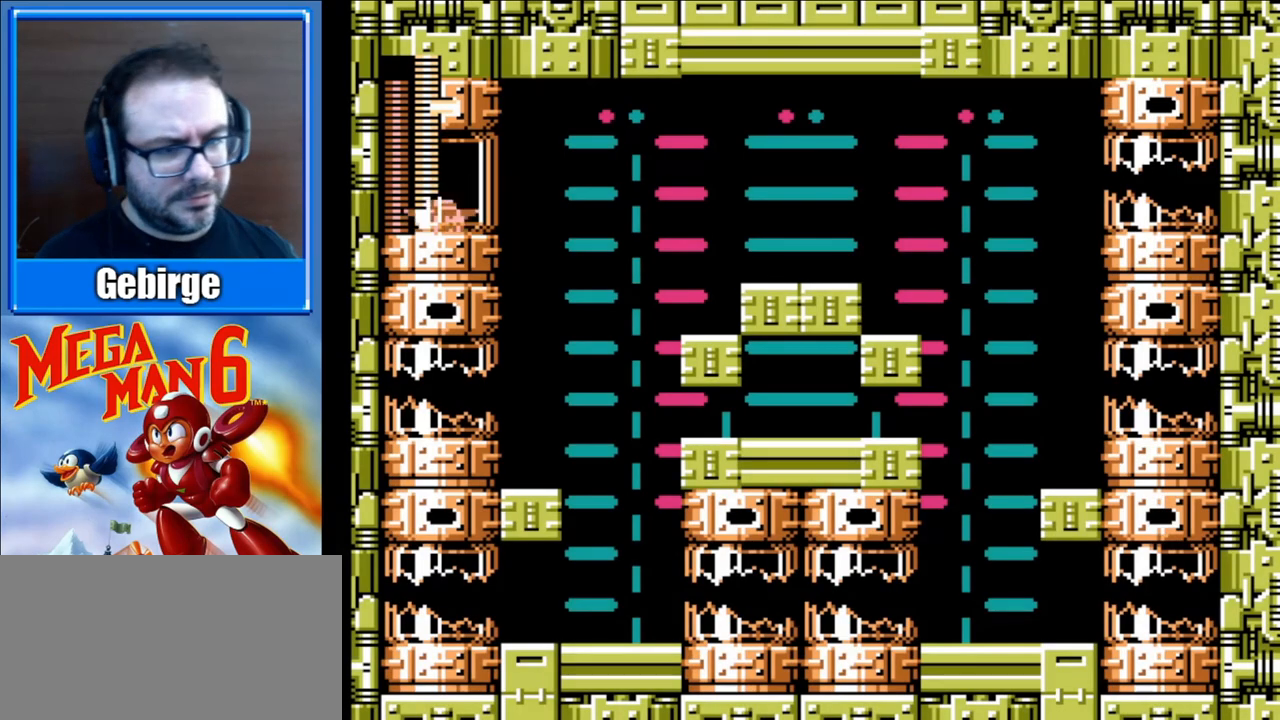
{"buttons": ["DPAD_LEFT"], "events": []}
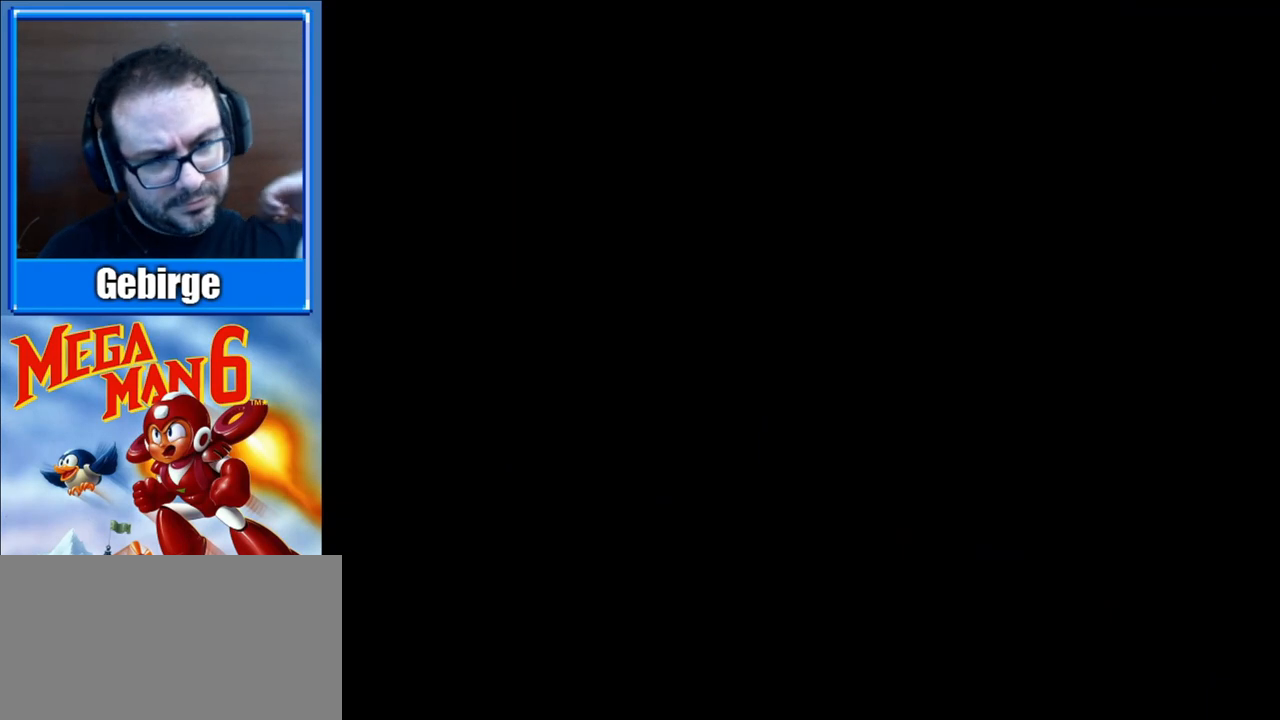
{"buttons": ["DPAD_LEFT"], "events": []}
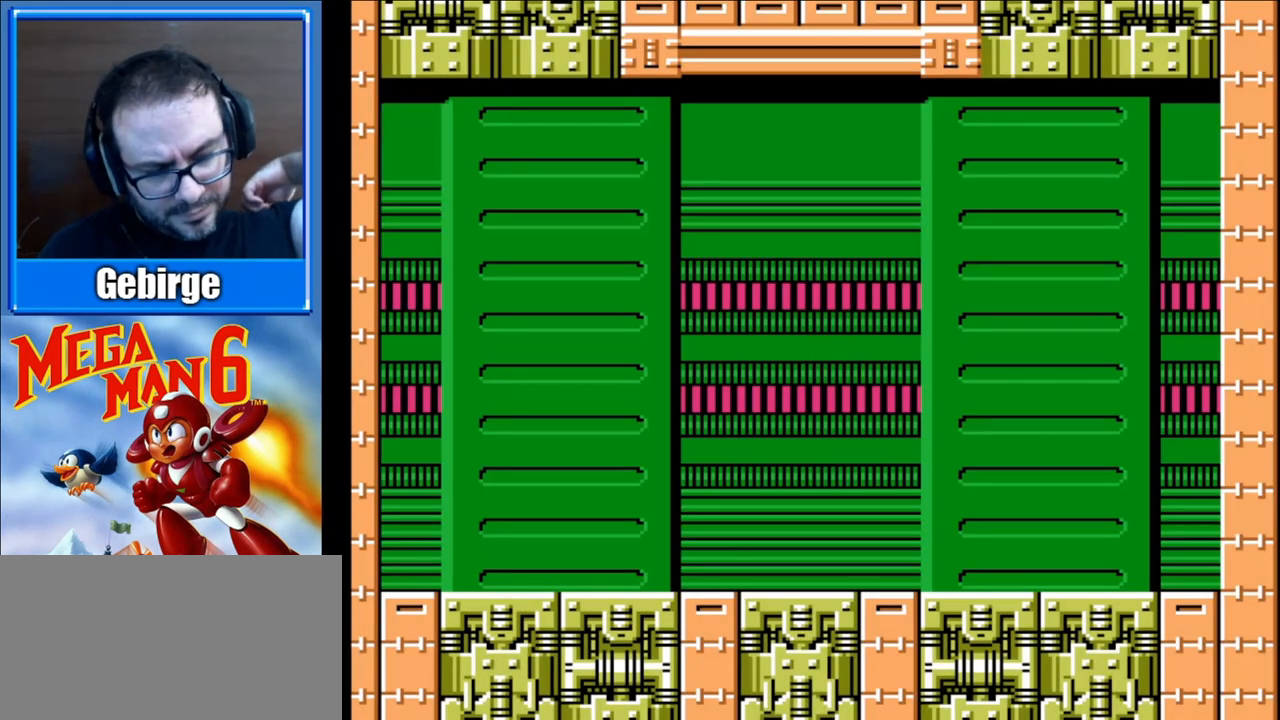
{"buttons": [], "events": [[267, "DPAD_LEFT", "up"]]}
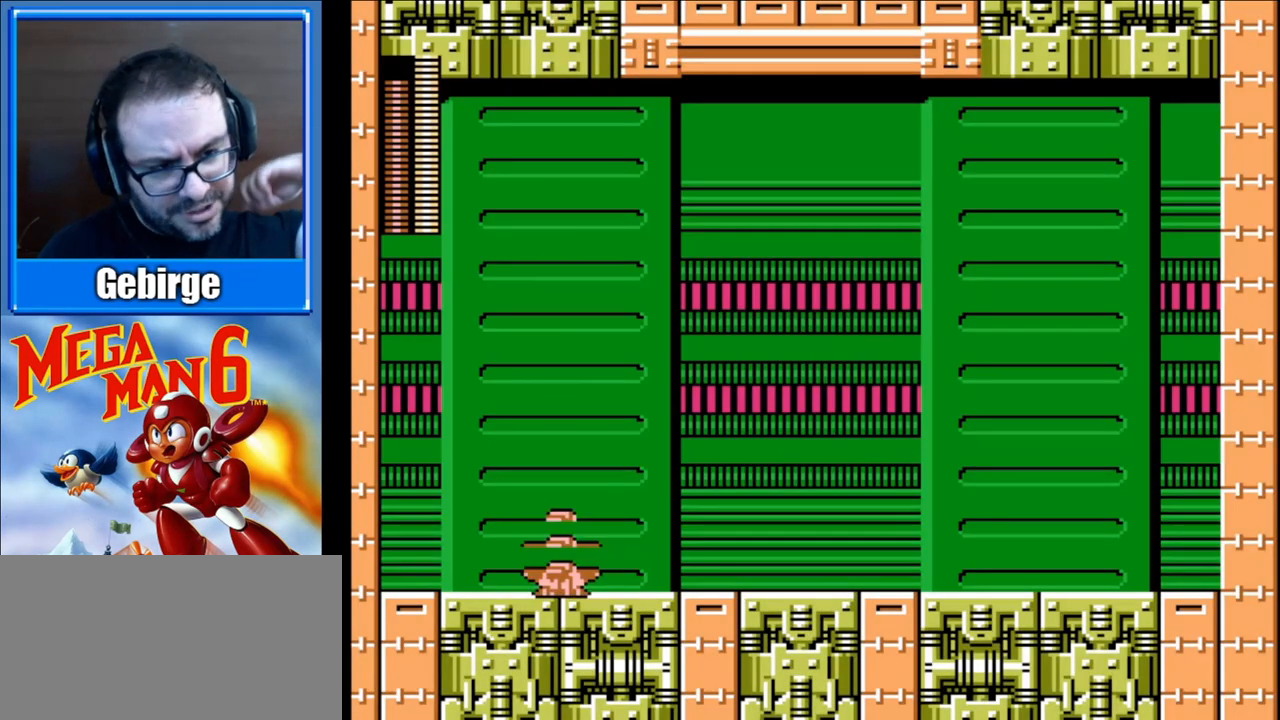
{"buttons": [], "events": []}
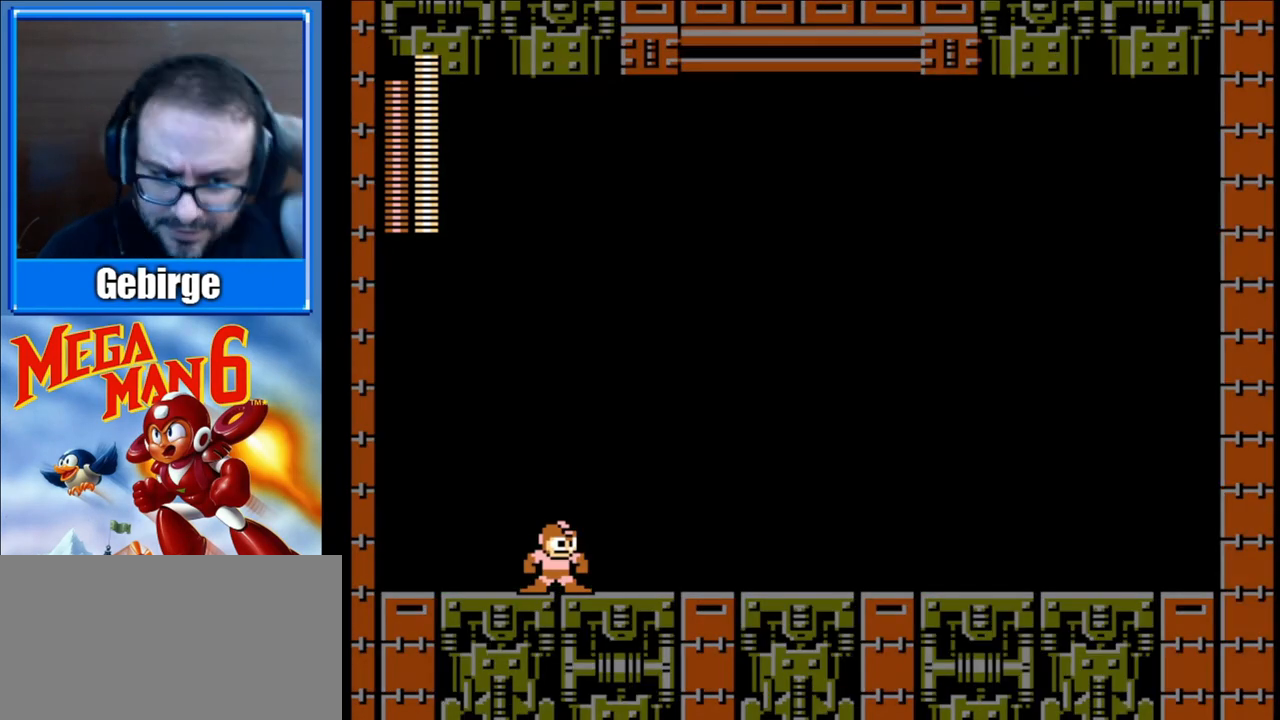
{"buttons": [], "events": []}
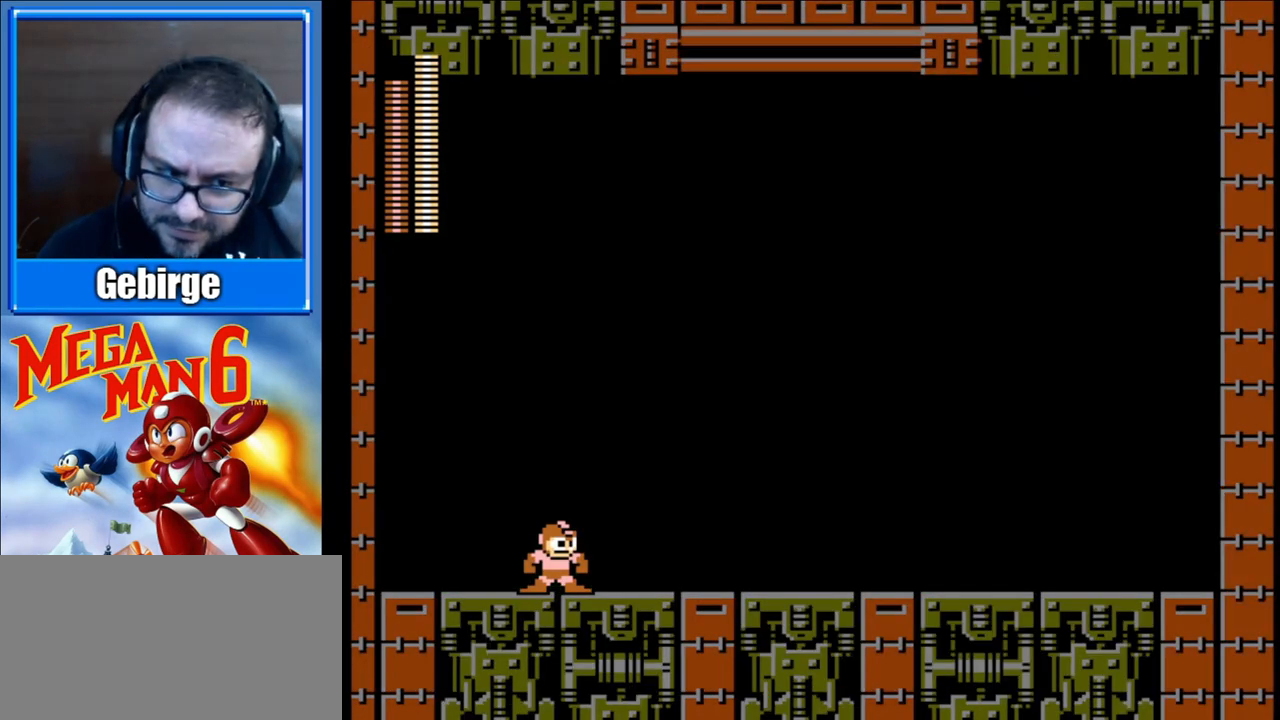
{"buttons": [], "events": []}
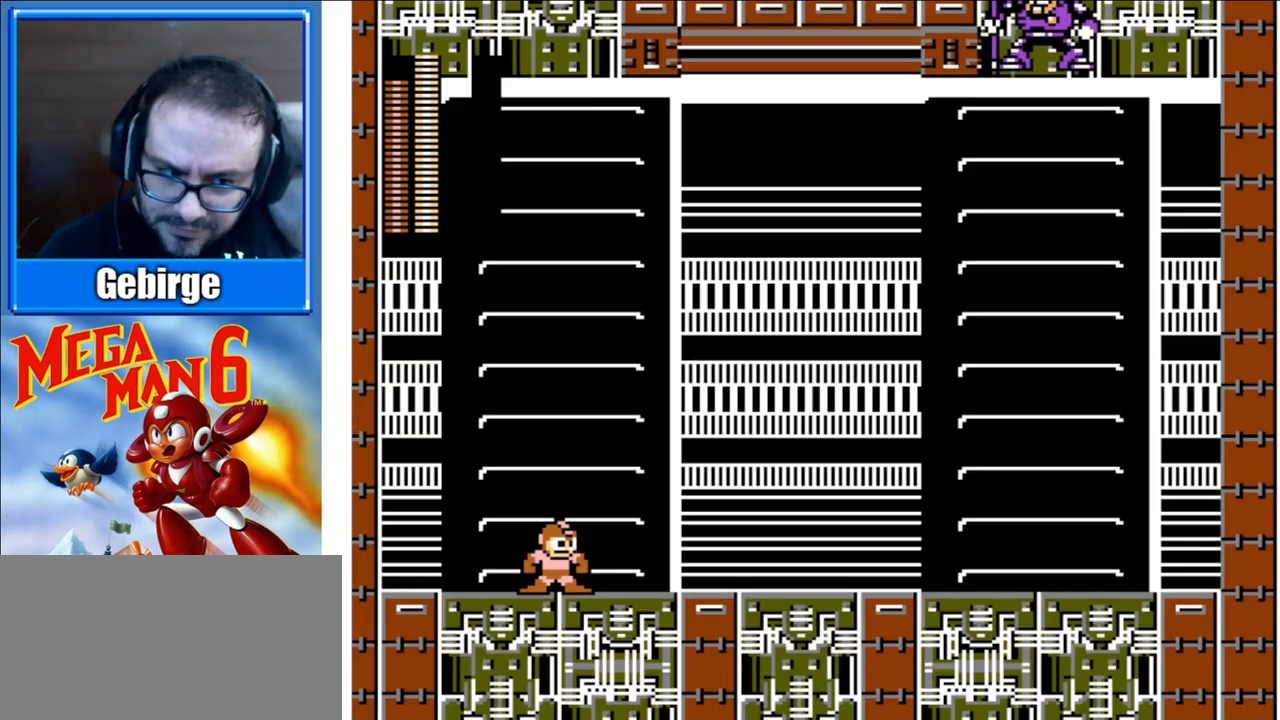
{"buttons": [], "events": []}
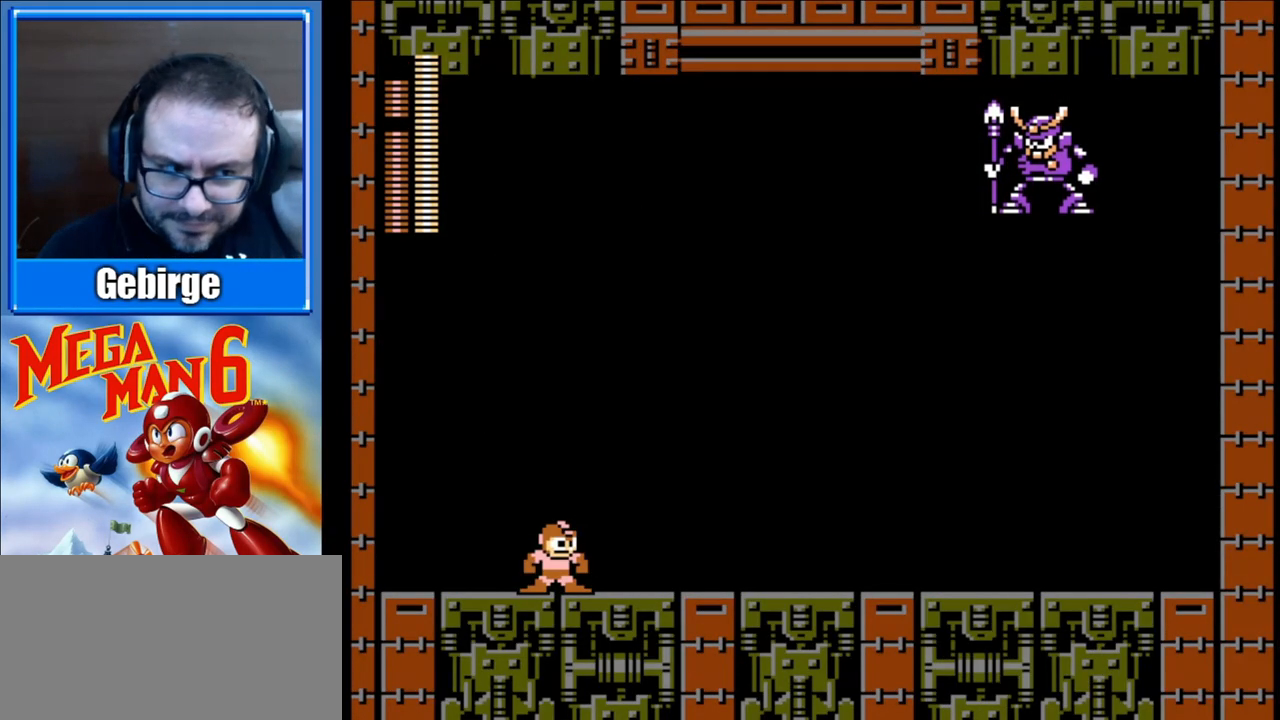
{"buttons": [], "events": []}
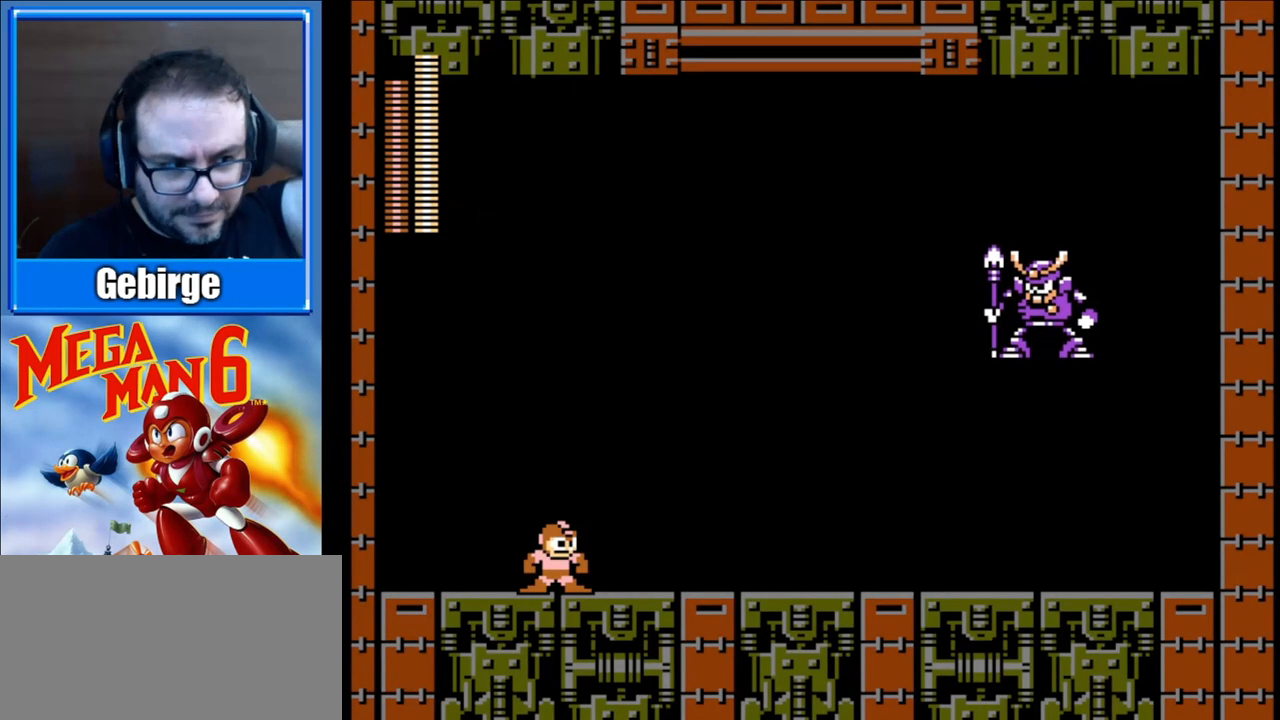
{"buttons": [], "events": []}
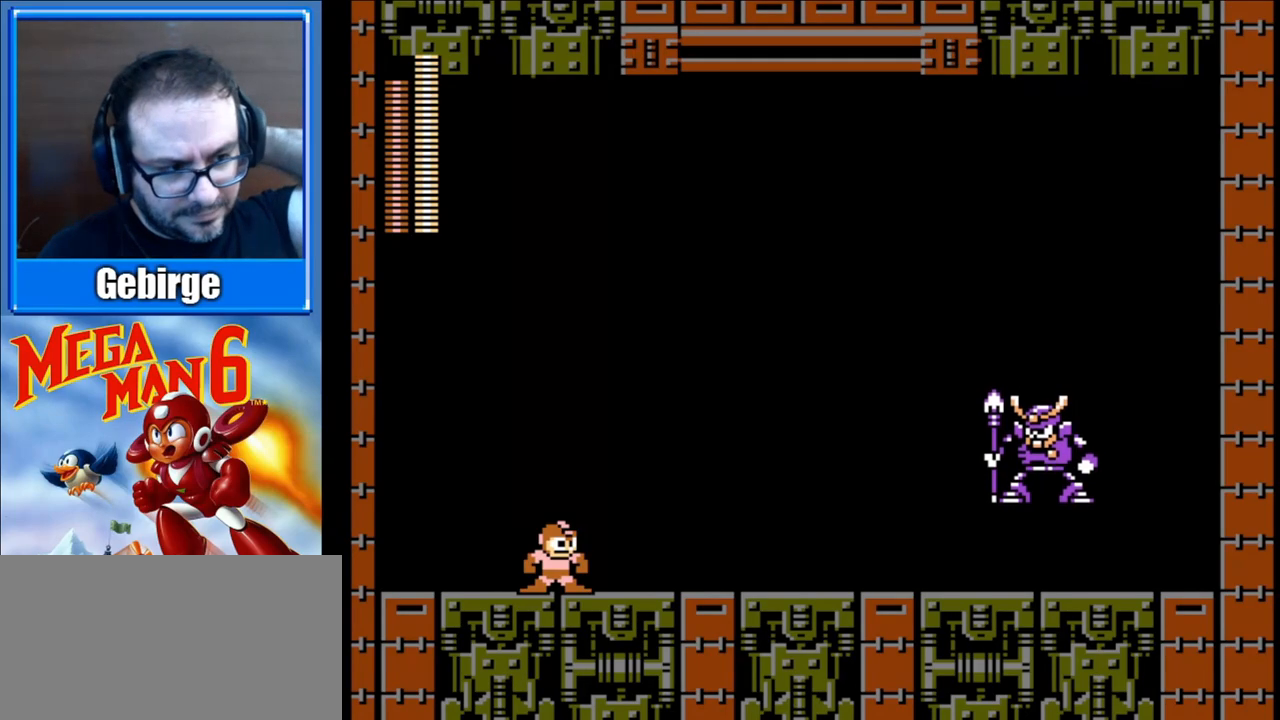
{"buttons": [], "events": []}
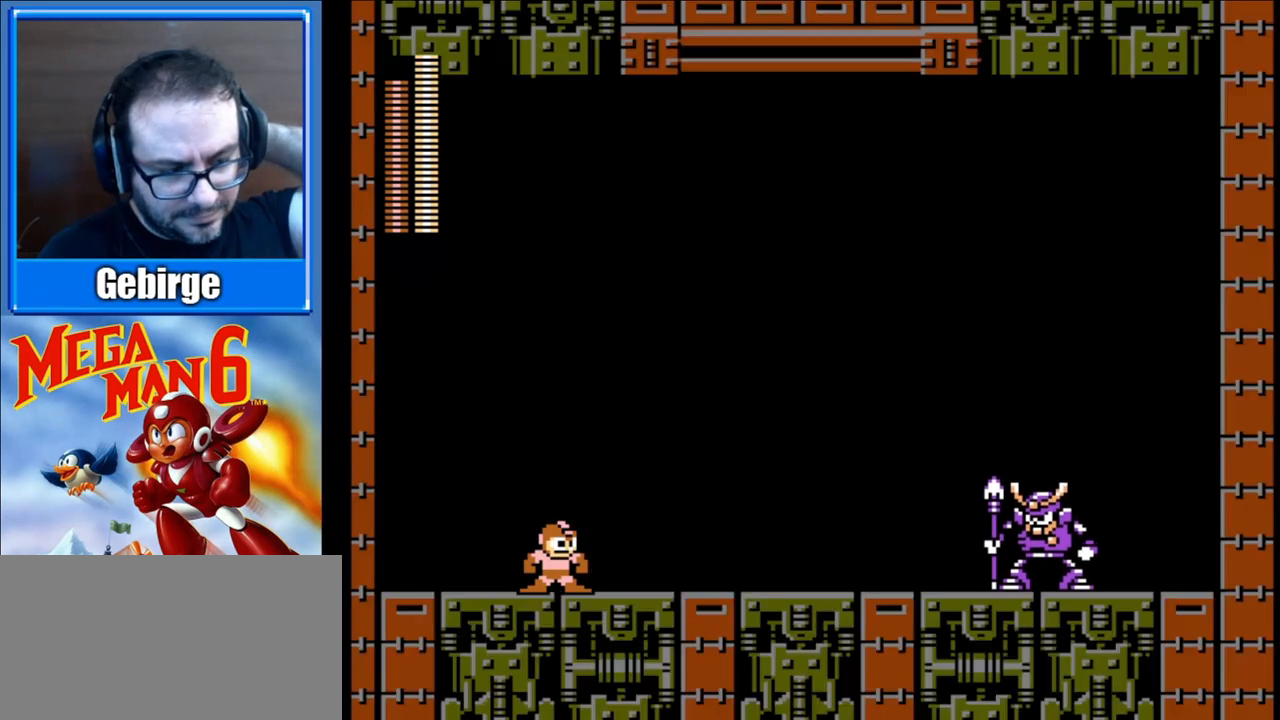
{"buttons": [], "events": []}
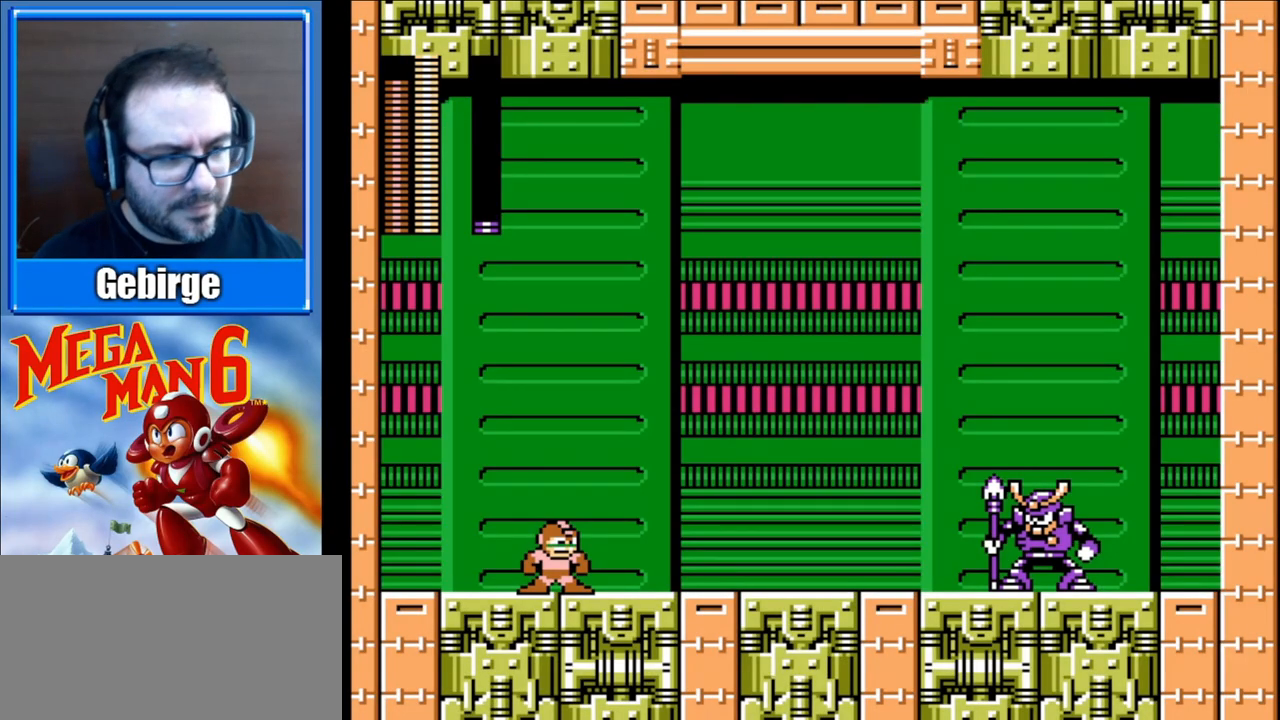
{"buttons": ["DPAD_RIGHT"], "events": [[350, "DPAD_RIGHT", "down"]]}
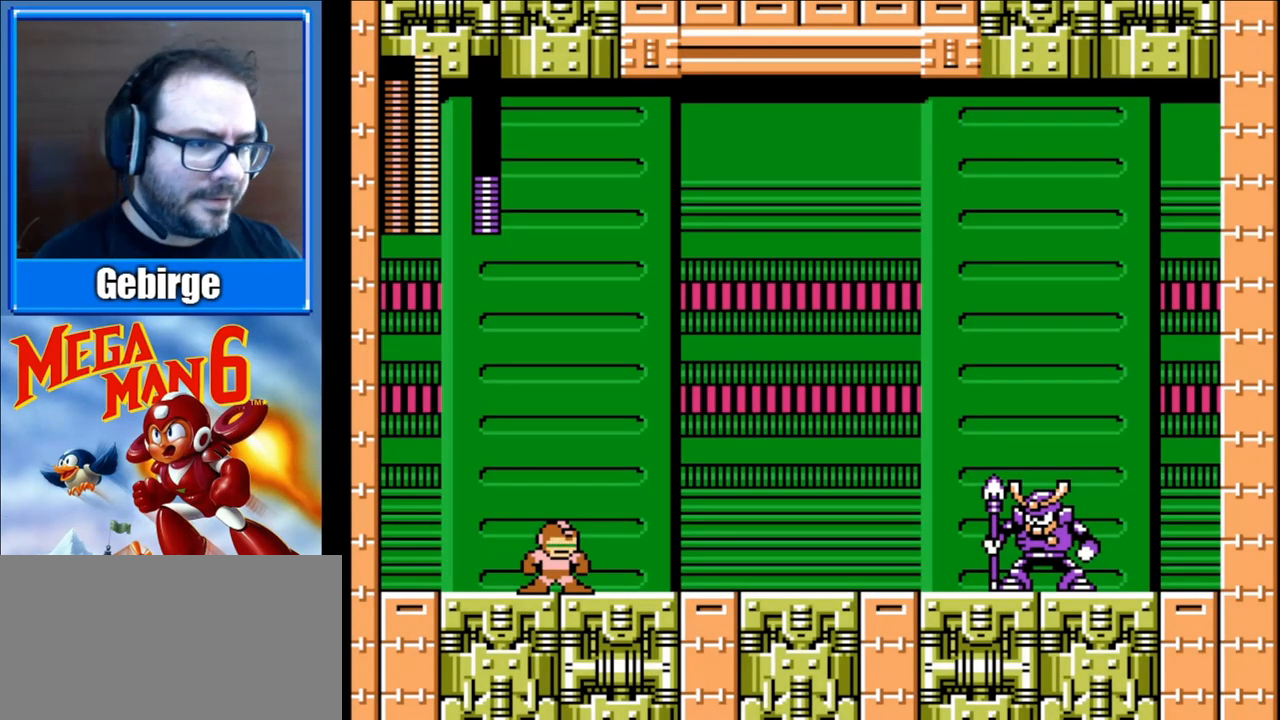
{"buttons": ["DPAD_RIGHT"], "events": []}
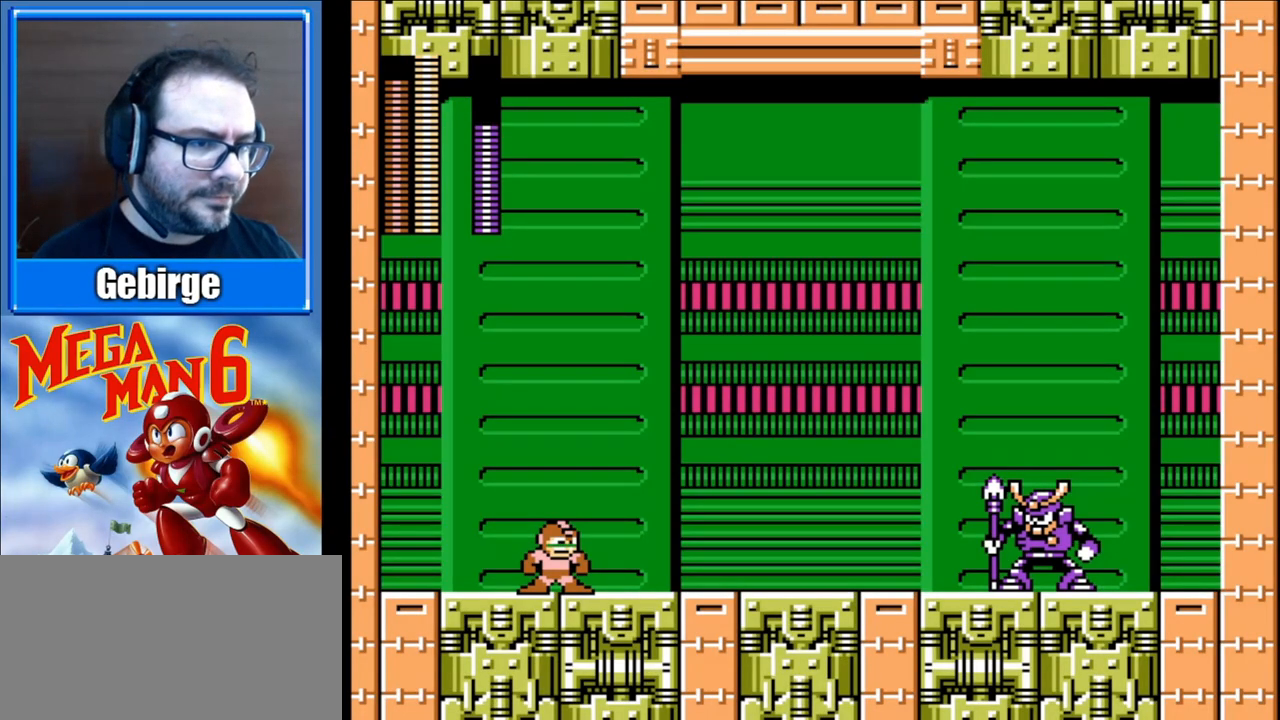
{"buttons": ["DPAD_RIGHT"], "events": []}
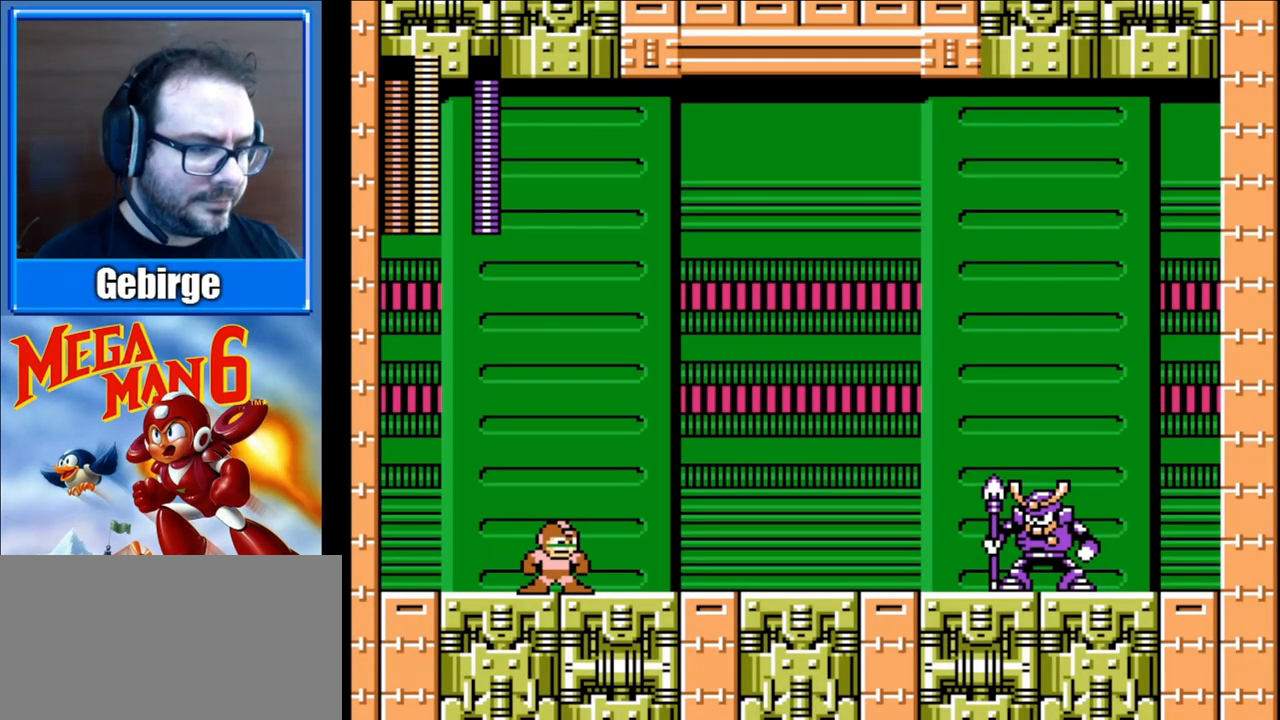
{"buttons": ["DPAD_RIGHT"], "events": []}
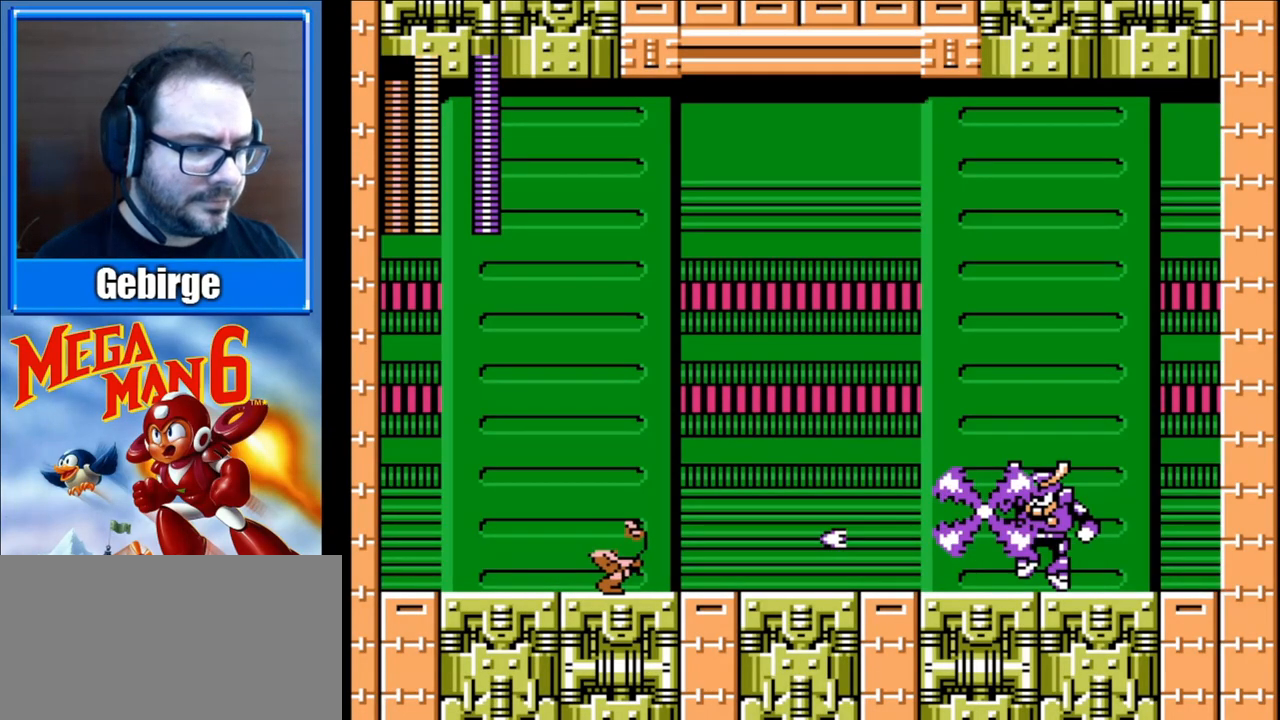
{"buttons": ["A", "DPAD_RIGHT"], "events": [[33, "DPAD_RIGHT", "up"], [83, "DPAD_LEFT", "down"], [267, "A", "down"], [433, "DPAD_LEFT", "up"], [467, "DPAD_RIGHT", "down"]]}
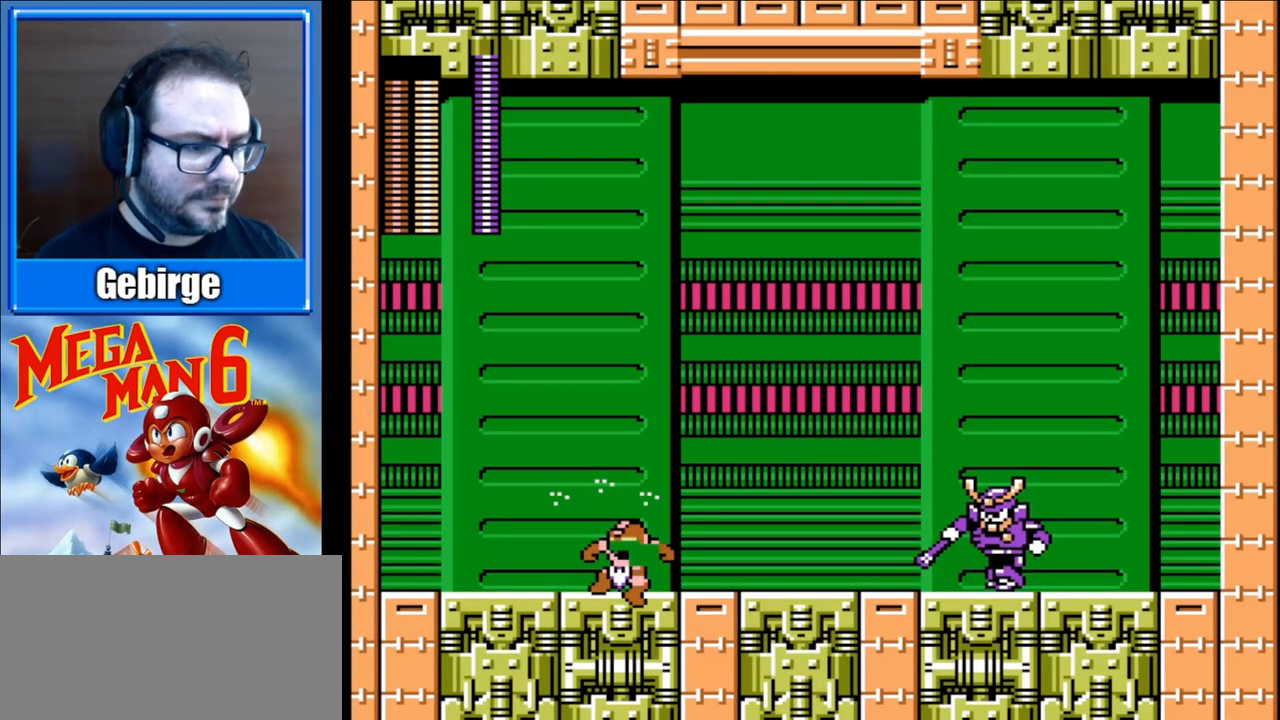
{"buttons": ["B", "DPAD_RIGHT"], "events": [[17, "A", "up"], [400, "B", "down"]]}
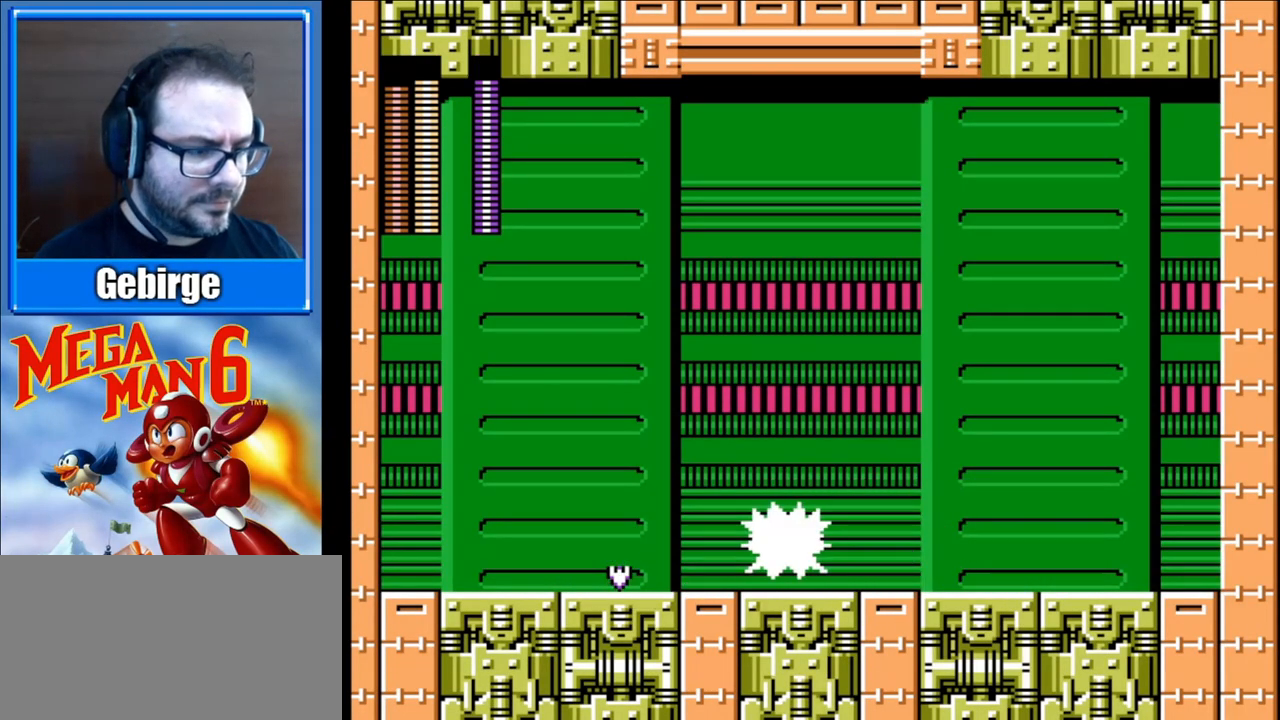
{"buttons": ["DPAD_RIGHT"], "events": [[50, "B", "up"]]}
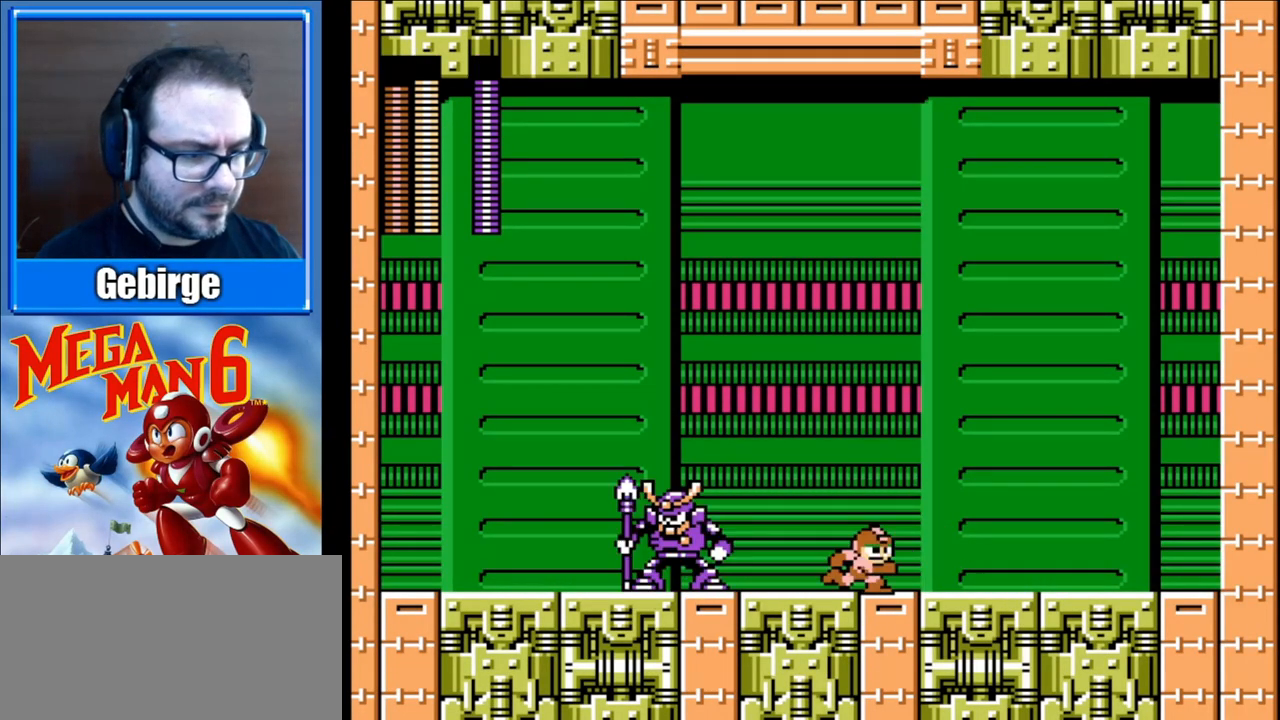
{"buttons": ["DPAD_LEFT"], "events": [[383, "DPAD_RIGHT", "up"], [417, "DPAD_LEFT", "down"]]}